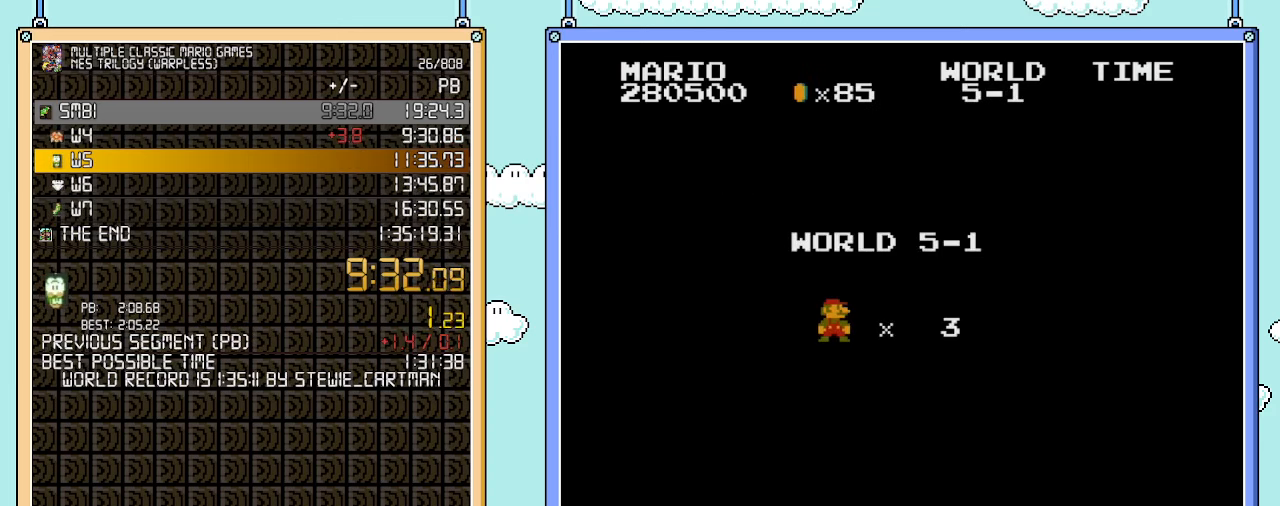
Gameplay with a controller (Nintendo layout); each line is a JSON object with the inputs held at the frame after it. "events" lists button and stick changes between this image and that frame as [ms after this image, input, new state], when the widget could be followed in between. Not read: L3 R3.
{"buttons": ["DPAD_RIGHT"], "events": [[483, "DPAD_RIGHT", "down"]]}
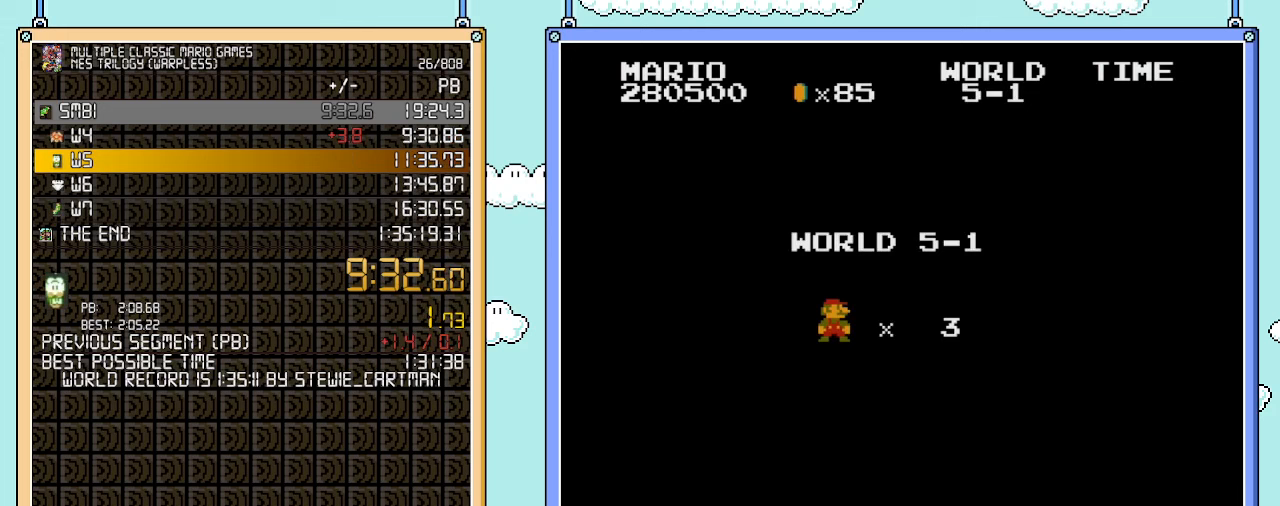
{"buttons": ["B", "DPAD_RIGHT"], "events": [[200, "B", "down"]]}
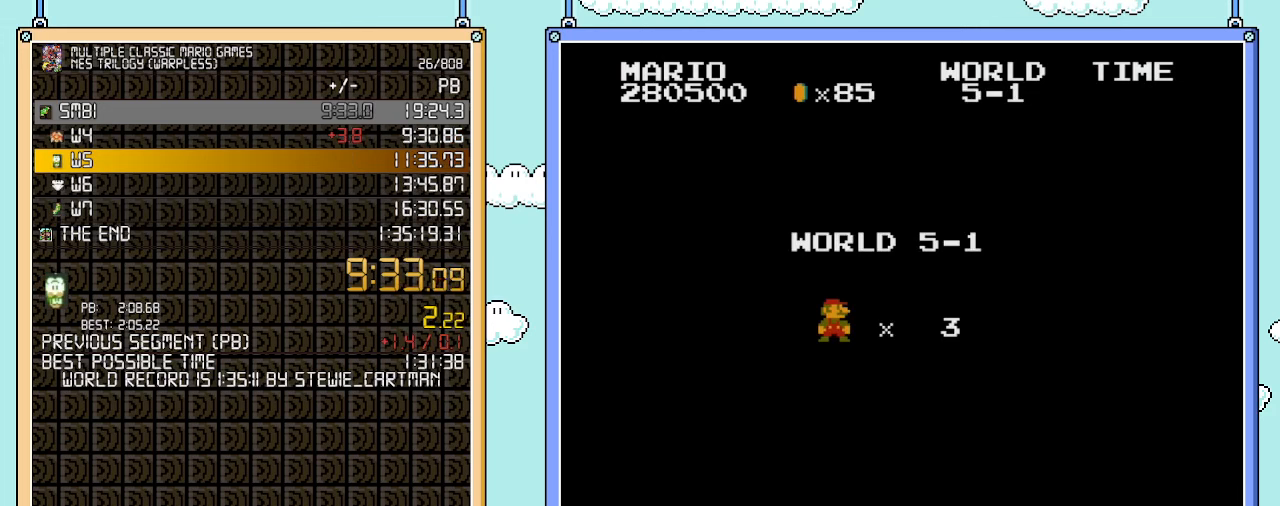
{"buttons": ["B", "DPAD_RIGHT"], "events": []}
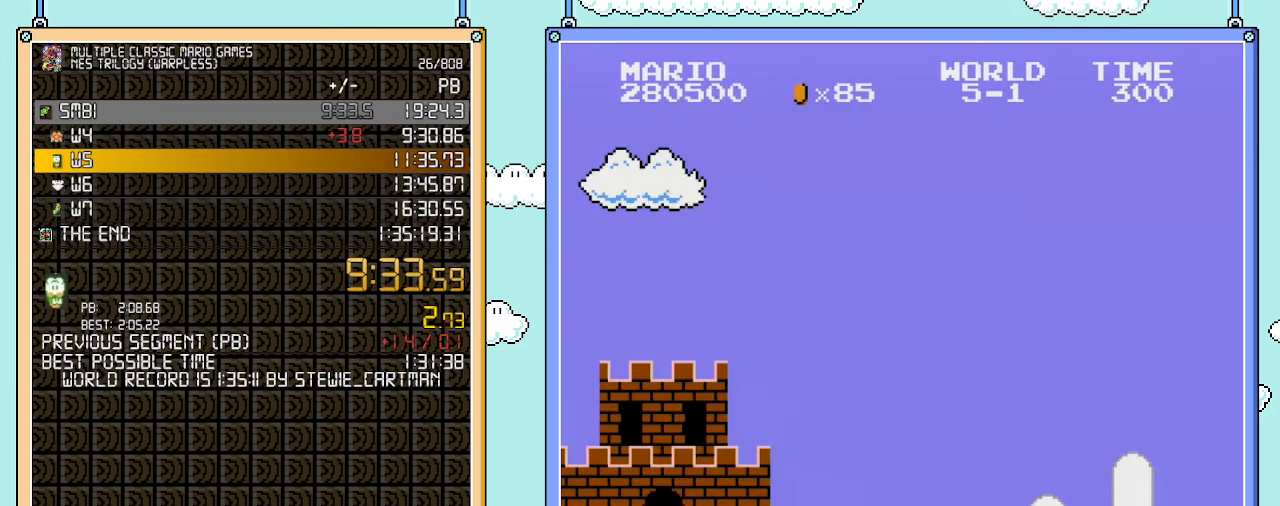
{"buttons": ["B", "DPAD_RIGHT"], "events": []}
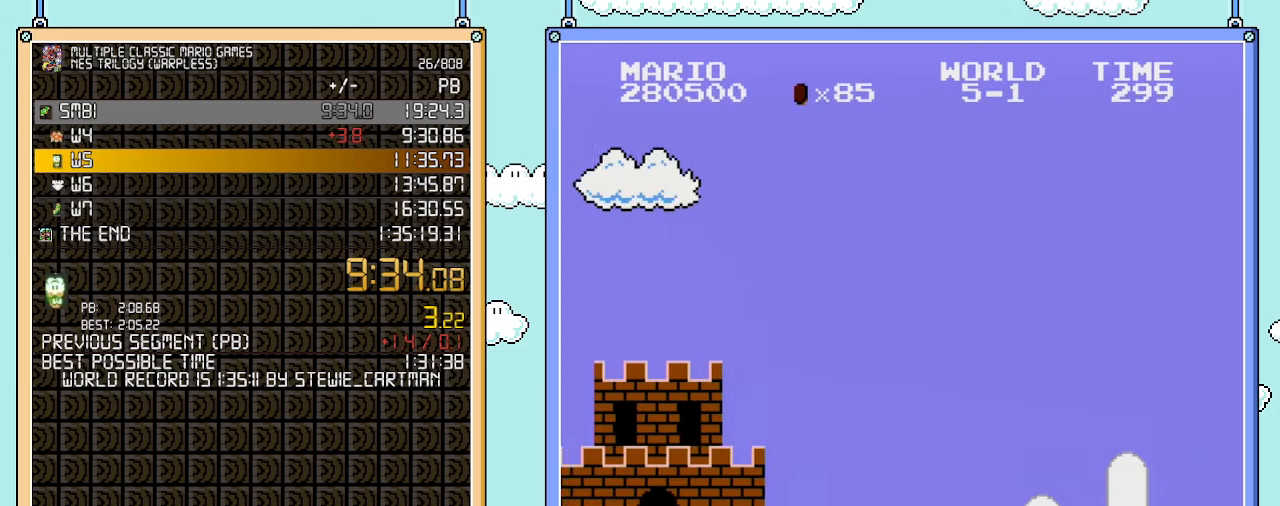
{"buttons": ["B", "DPAD_RIGHT"], "events": []}
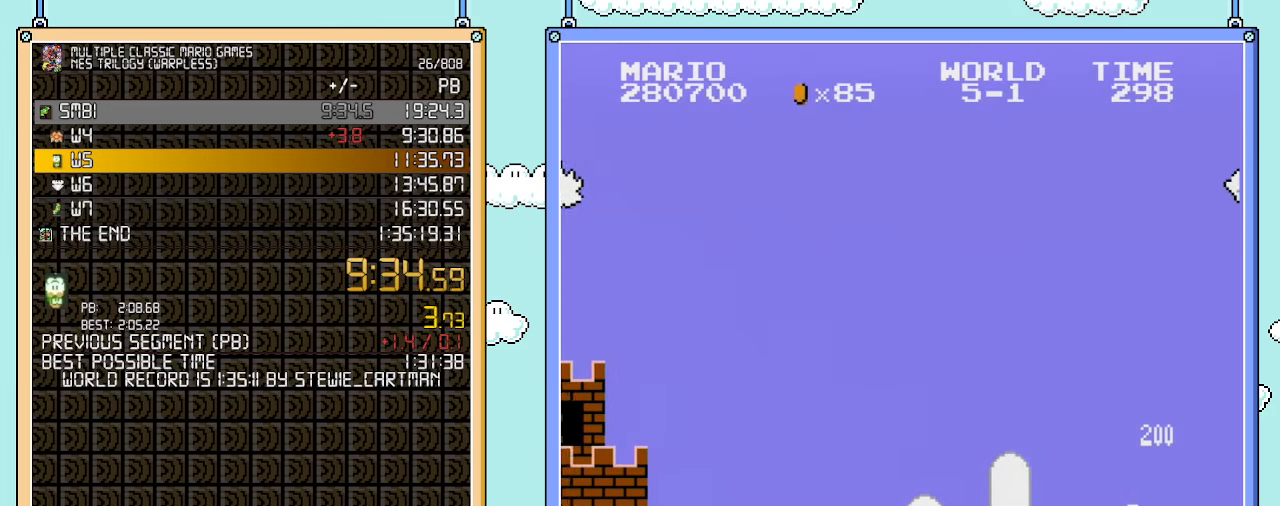
{"buttons": ["B", "DPAD_RIGHT"], "events": []}
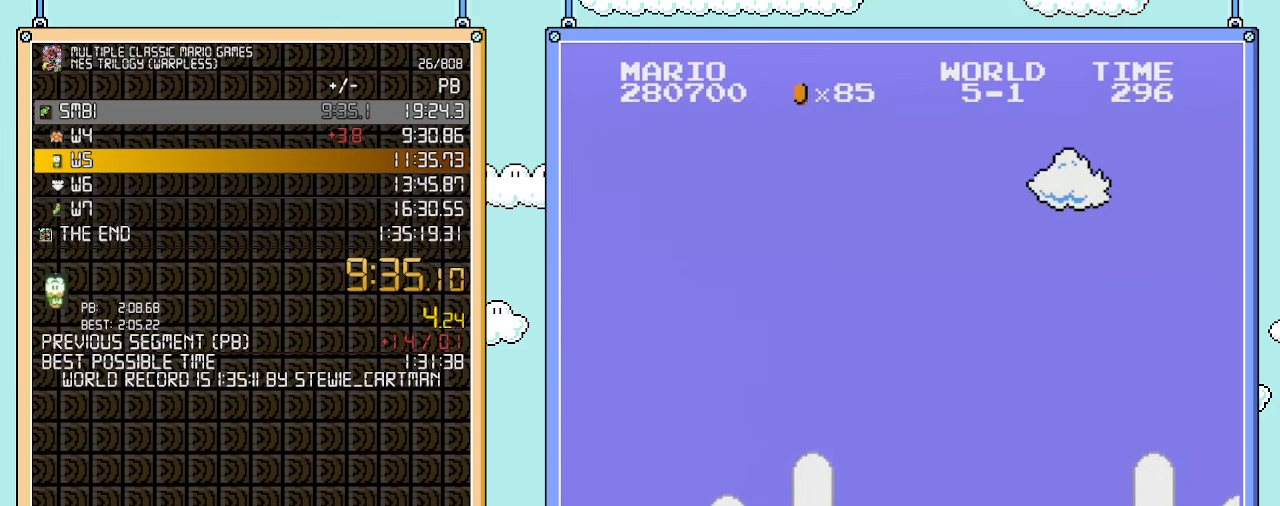
{"buttons": ["A", "B", "DPAD_RIGHT"], "events": [[250, "A", "down"]]}
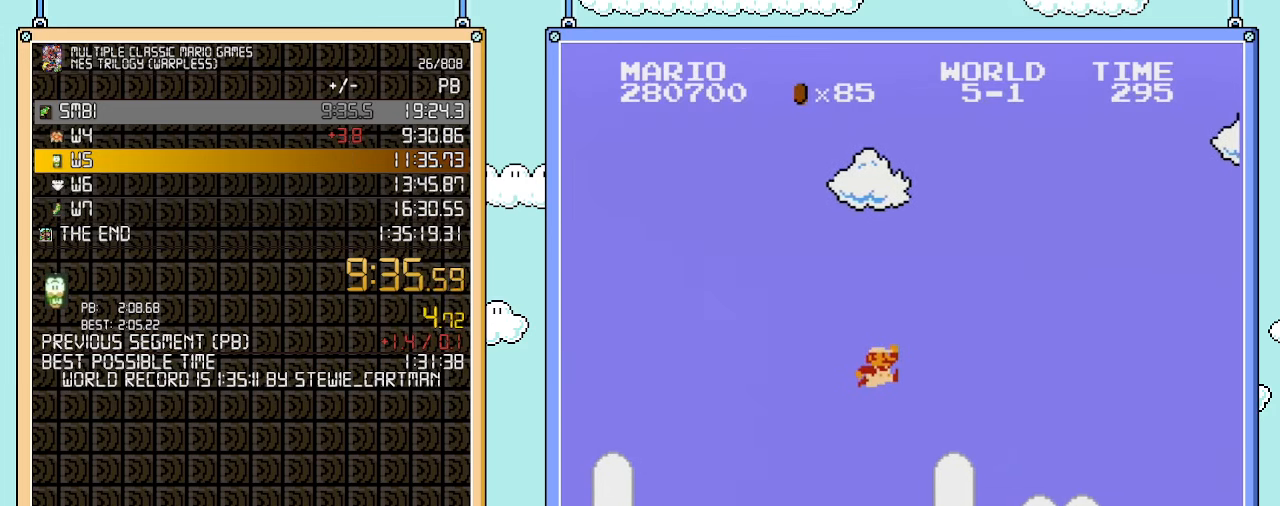
{"buttons": ["B", "DPAD_RIGHT"], "events": [[133, "A", "up"]]}
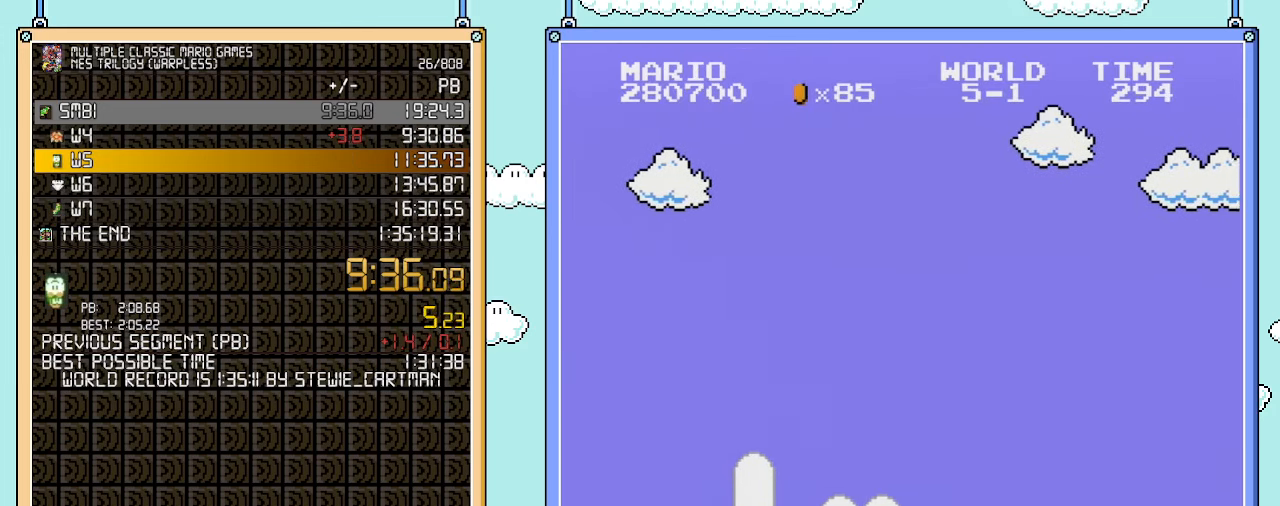
{"buttons": ["A", "B", "DPAD_RIGHT"], "events": [[383, "A", "down"]]}
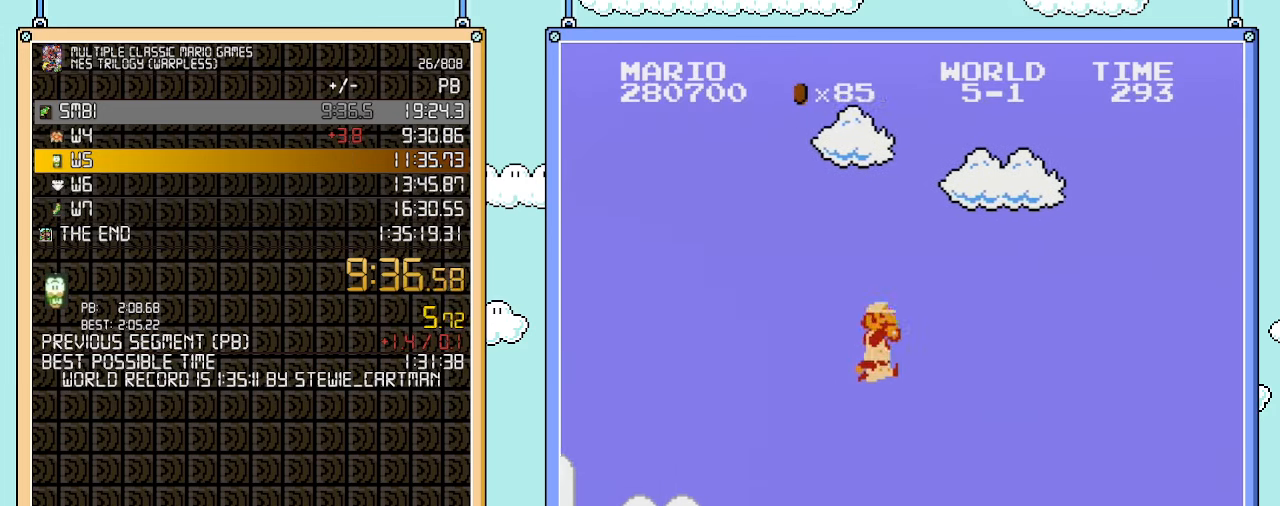
{"buttons": ["B", "DPAD_RIGHT"], "events": [[67, "B", "up"], [233, "A", "up"], [233, "B", "down"]]}
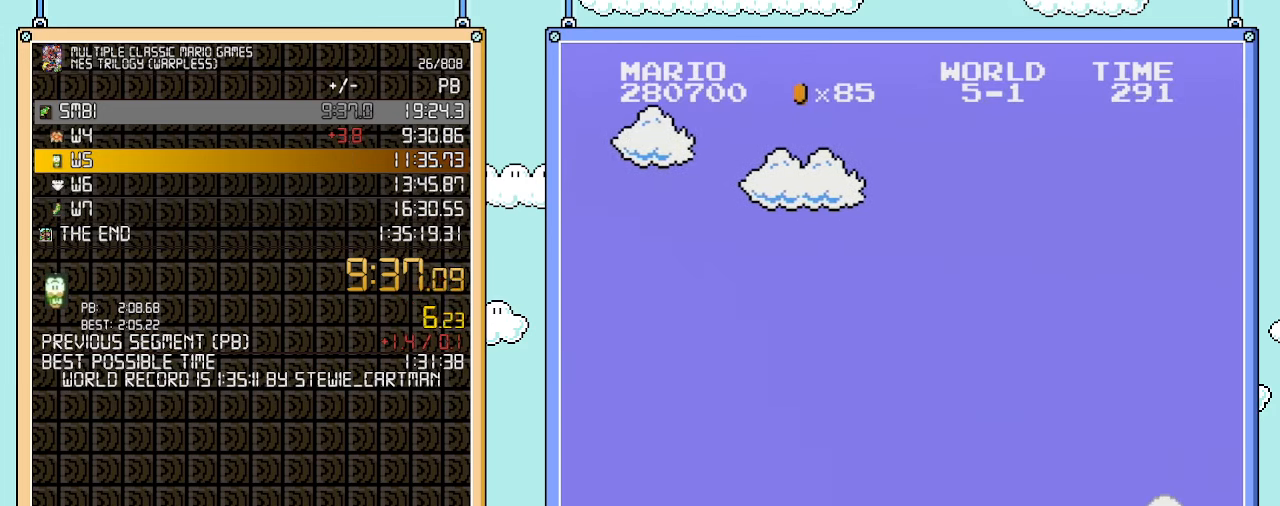
{"buttons": ["B", "DPAD_RIGHT"], "events": []}
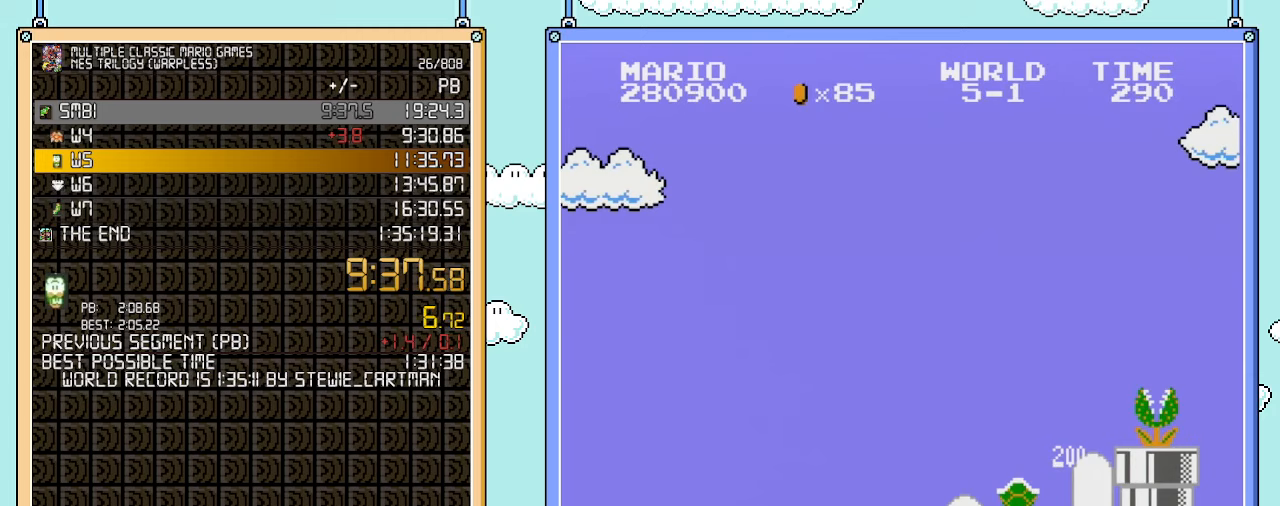
{"buttons": ["A", "DPAD_RIGHT"], "events": [[233, "A", "down"], [250, "B", "up"]]}
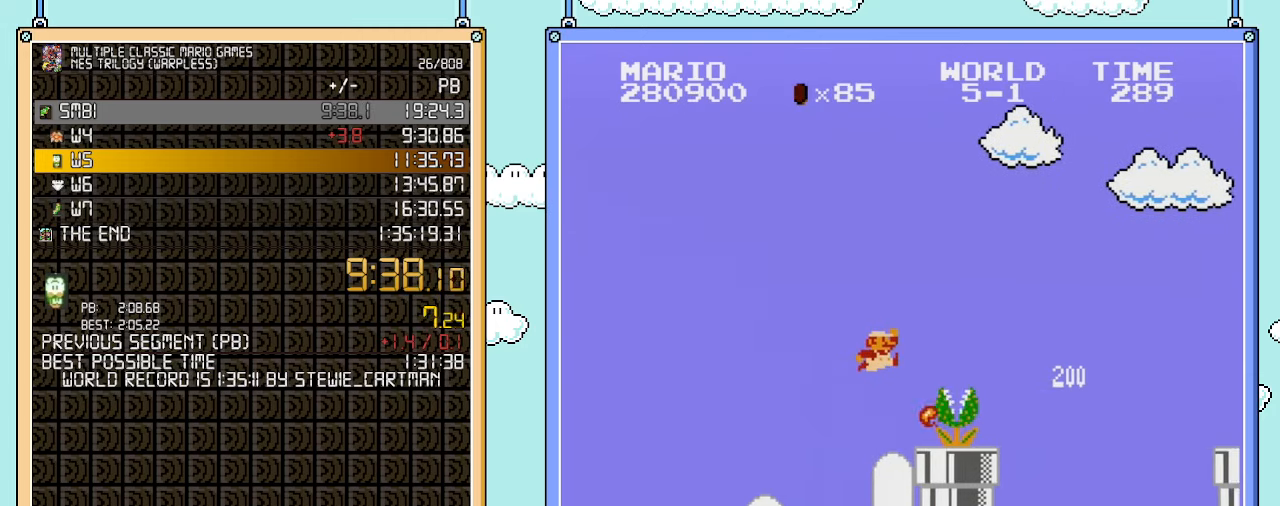
{"buttons": ["A", "B", "DPAD_RIGHT"], "events": [[67, "B", "down"], [167, "A", "up"], [450, "A", "down"]]}
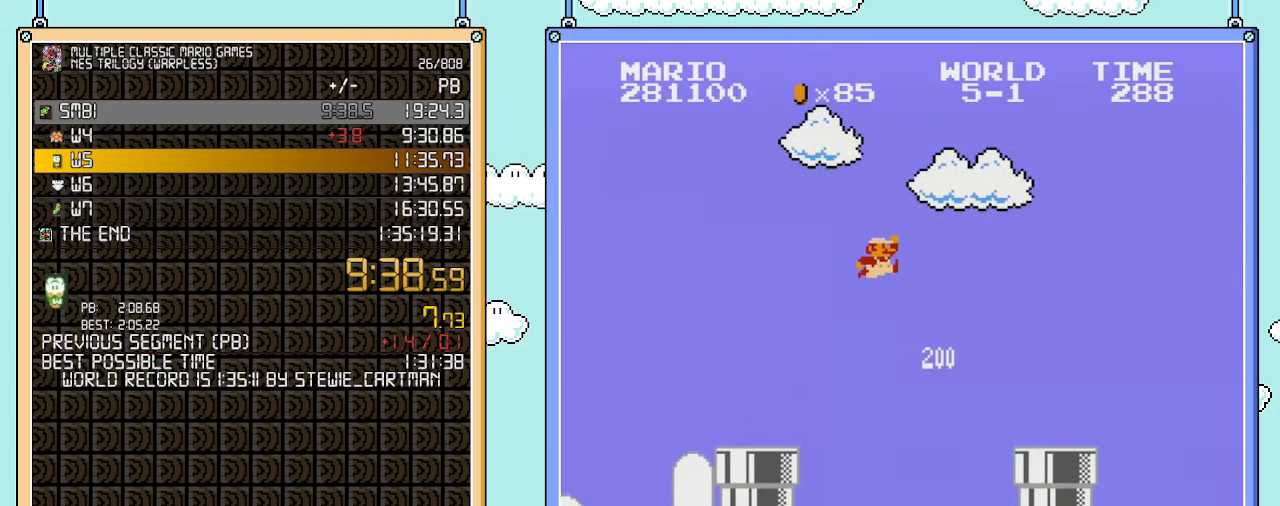
{"buttons": ["A", "B", "DPAD_RIGHT"], "events": []}
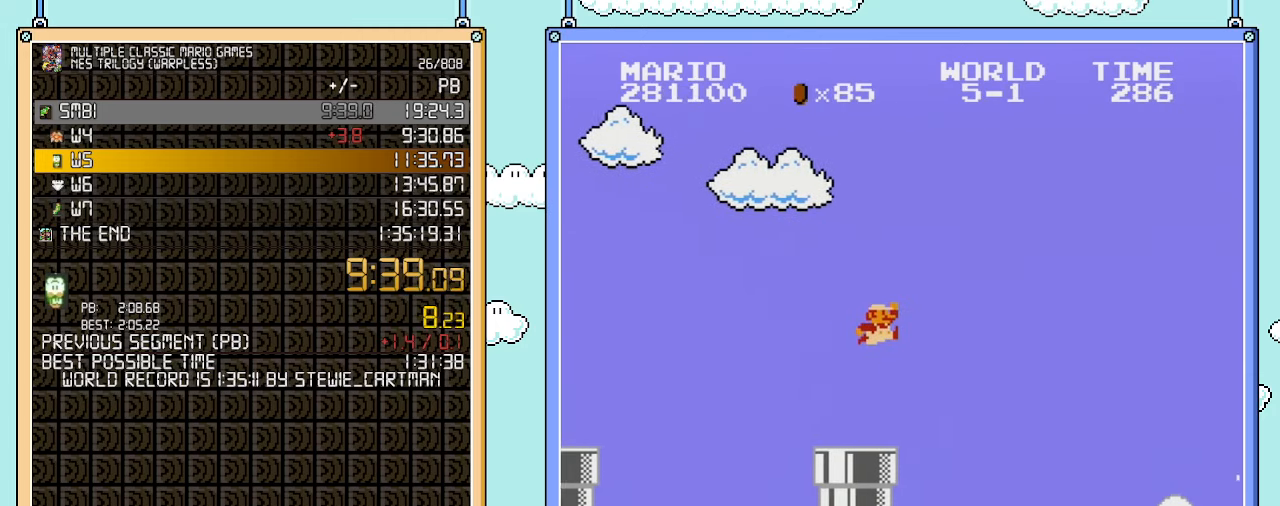
{"buttons": ["B", "DPAD_RIGHT"], "events": [[133, "A", "up"]]}
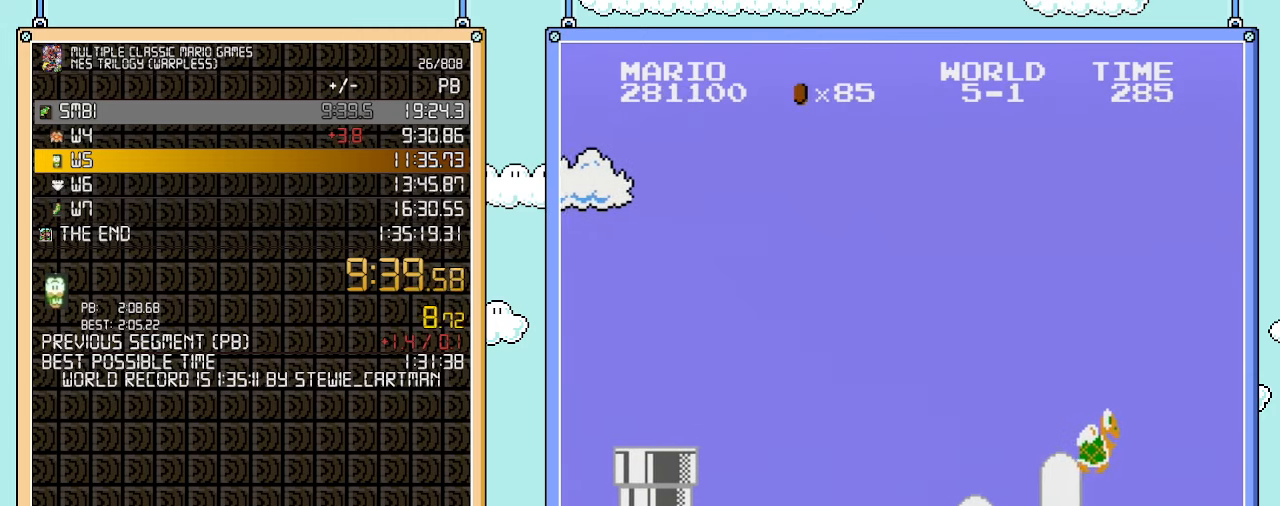
{"buttons": ["A", "B", "DPAD_RIGHT"], "events": [[500, "A", "down"]]}
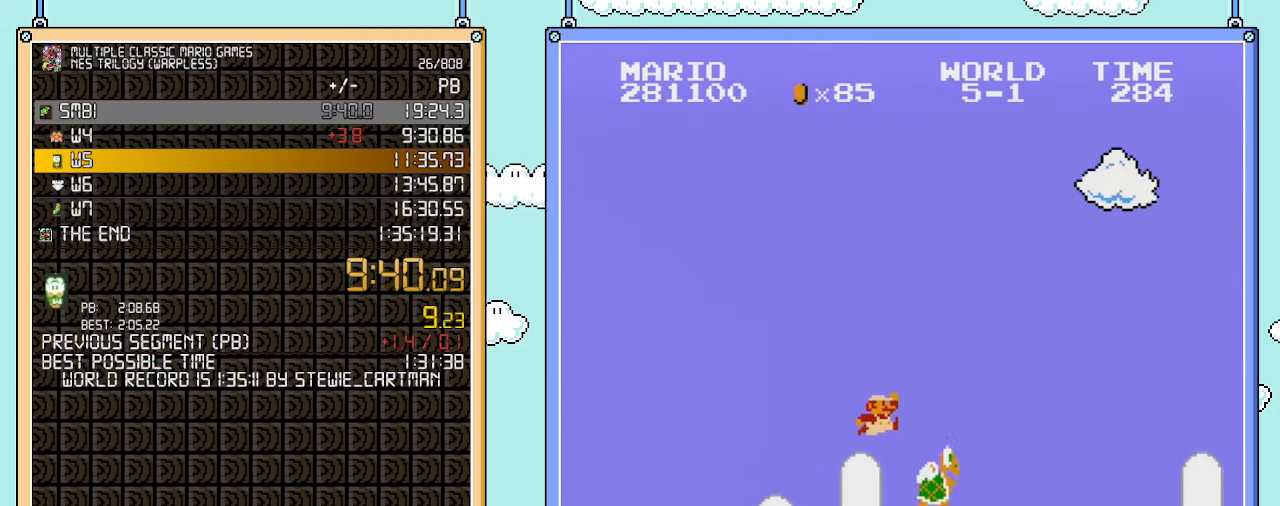
{"buttons": ["A", "B", "DPAD_RIGHT"], "events": []}
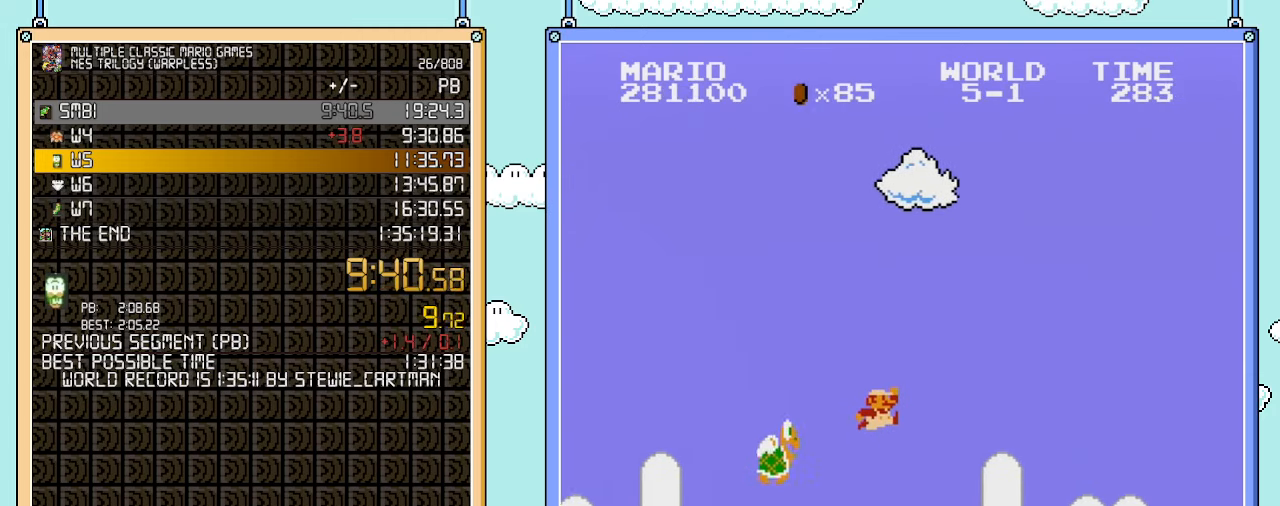
{"buttons": ["B", "DPAD_RIGHT"], "events": [[100, "A", "up"]]}
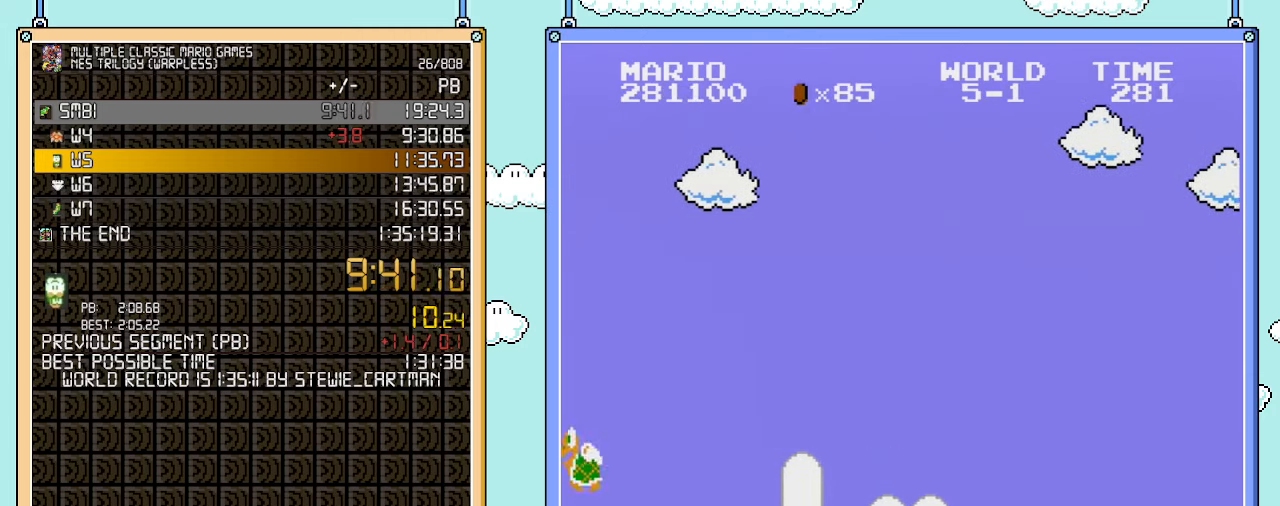
{"buttons": ["B", "DPAD_RIGHT"], "events": [[300, "A", "down"], [500, "A", "up"]]}
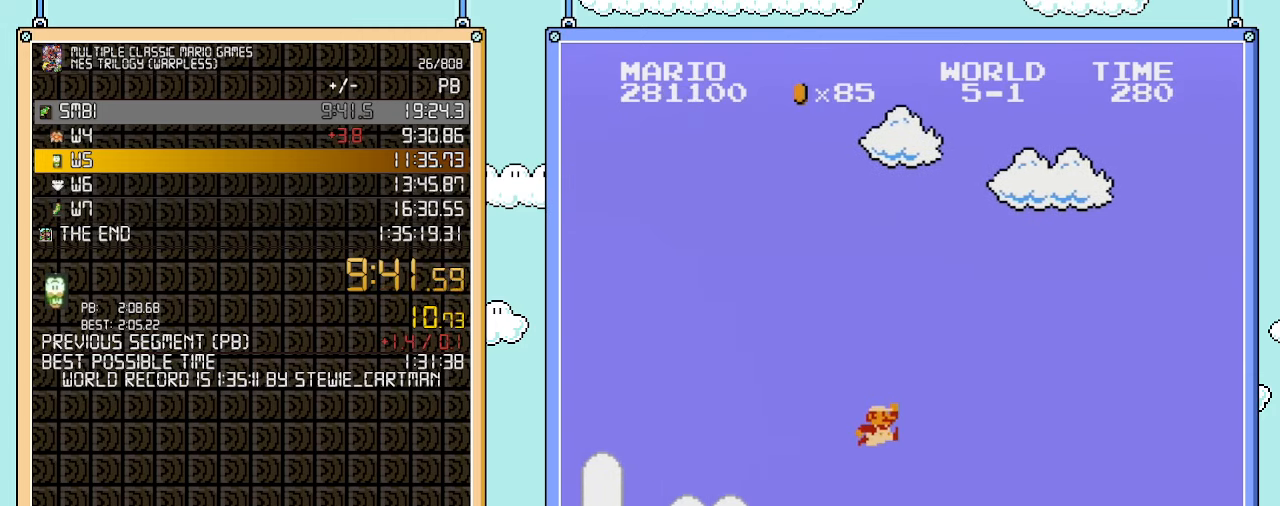
{"buttons": ["B", "DPAD_RIGHT"], "events": []}
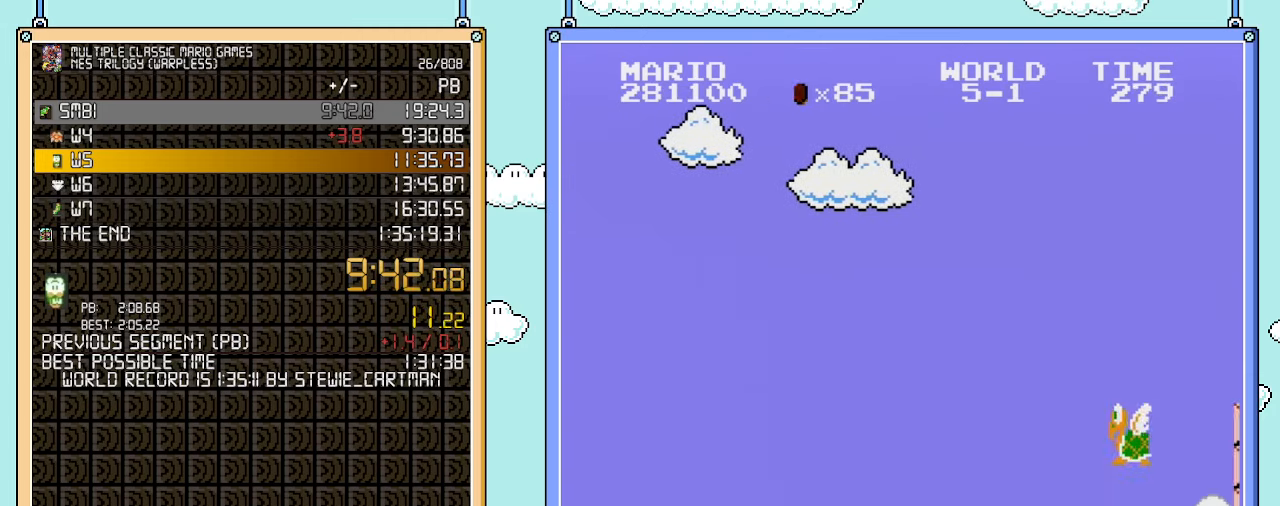
{"buttons": ["A", "B", "DPAD_RIGHT"], "events": [[500, "A", "down"]]}
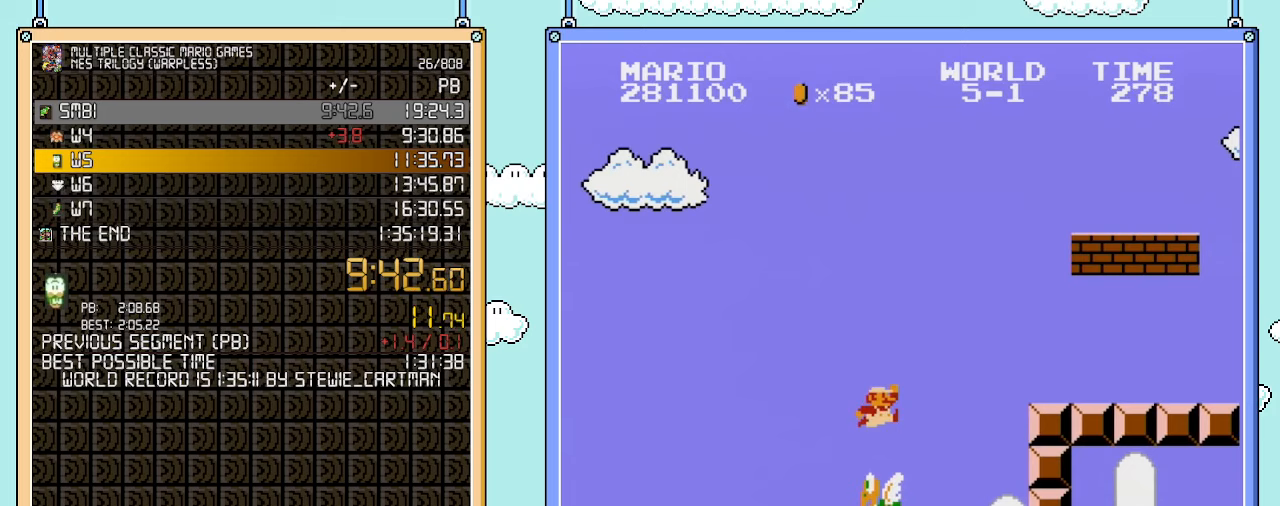
{"buttons": ["B", "DPAD_RIGHT"], "events": [[483, "A", "up"]]}
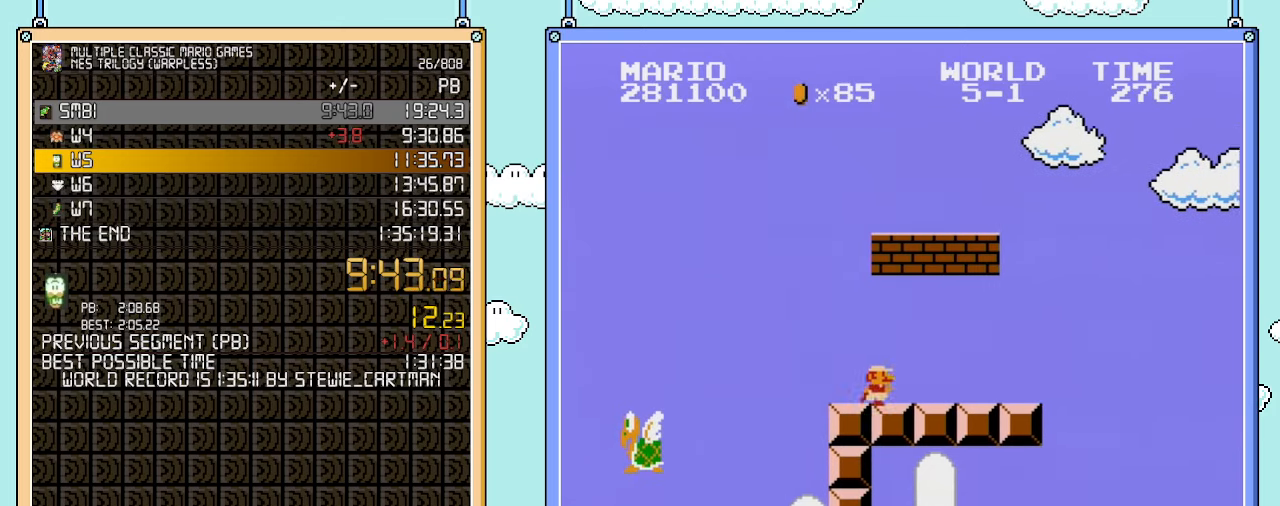
{"buttons": ["B", "DPAD_RIGHT"], "events": [[250, "A", "down"], [450, "A", "up"]]}
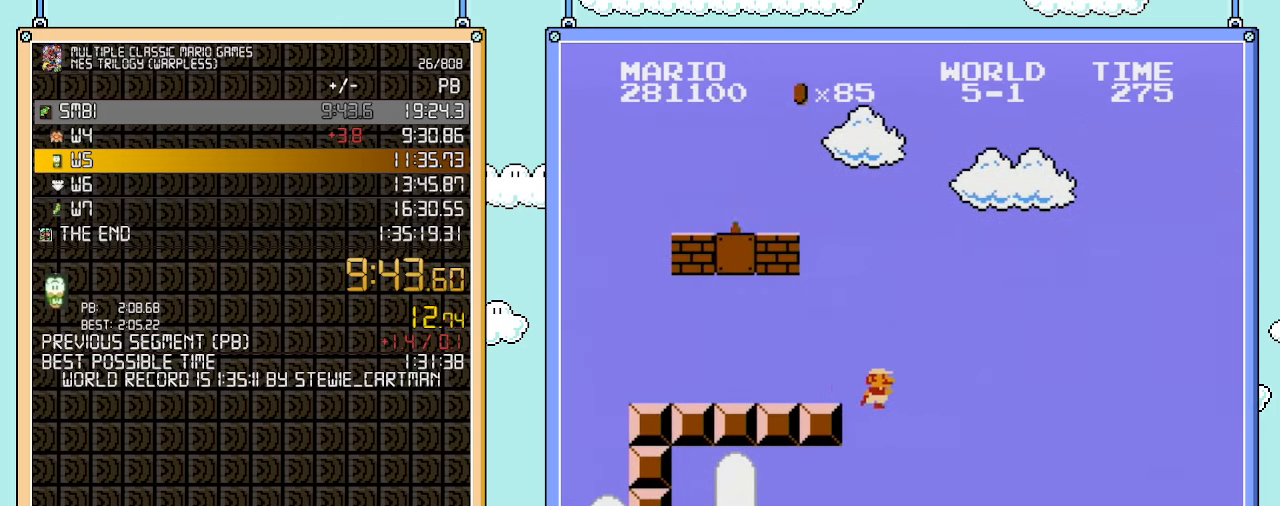
{"buttons": ["B", "DPAD_RIGHT"], "events": []}
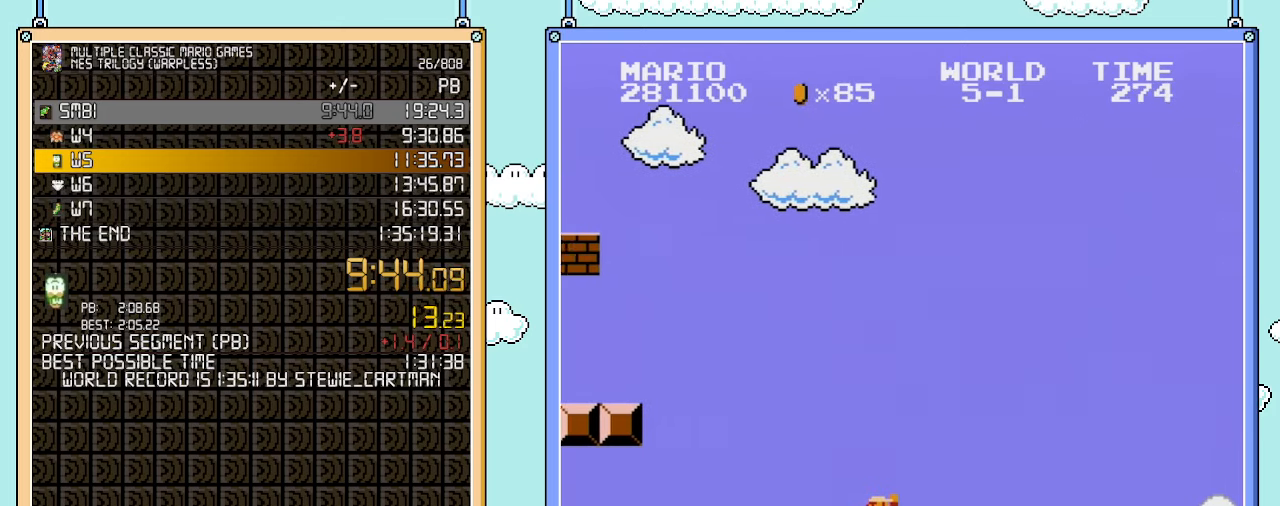
{"buttons": ["A", "B", "DPAD_RIGHT"], "events": [[200, "A", "down"]]}